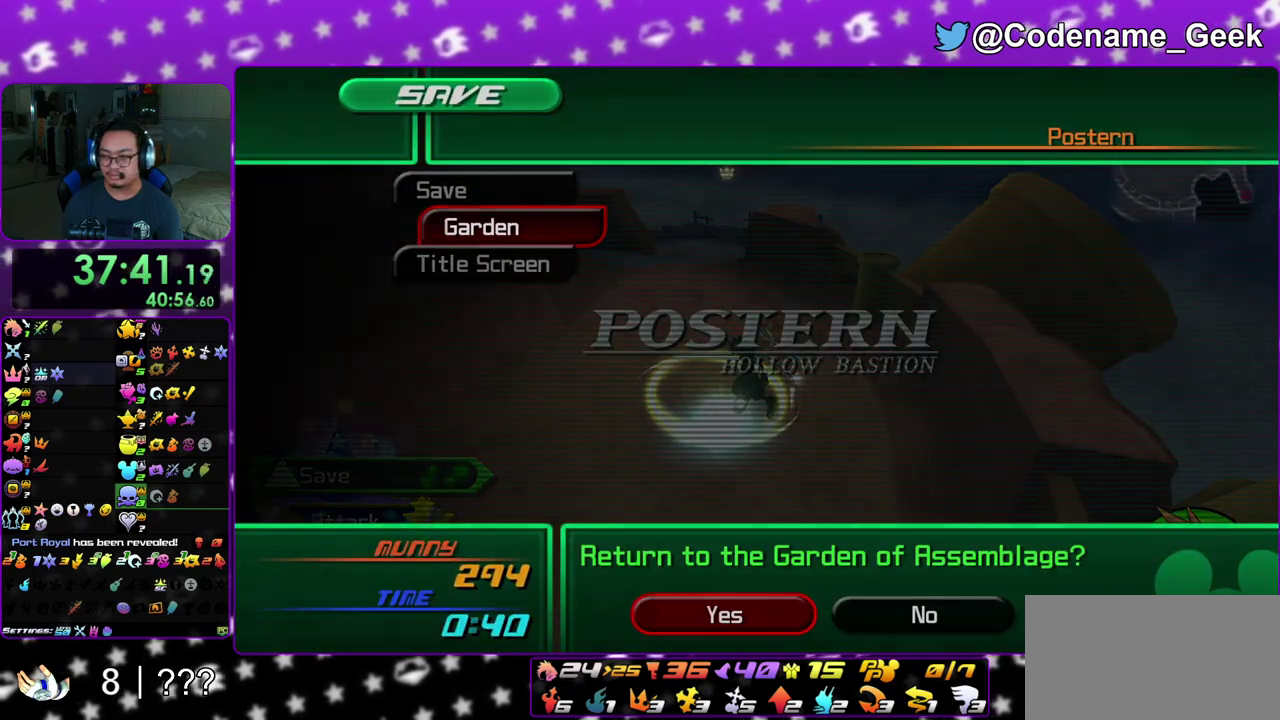
Gameplay with a controller (Nintendo layout); each line is a JSON object with the inputs held at the frame after it (dt_ms = milliseconds from this image to that frame). "events" lists button and stick changes between this image and that frame as [ms after this image, input, new state], when the widget could be followed in between. This overlay highlights the sticks when they move; stick clicks (L3 R3) are not distinguishable. Not read: L3 R3 SELECT START.
{"dt_ms": 700, "buttons": ["A"], "left_stick": "center", "right_stick": "center", "events": [[33, "DPAD_LEFT", "up"], [67, "A", "up"], [67, "B", "down"], [150, "A", "down"], [150, "B", "up"], [200, "B", "down"], [233, "A", "up"], [300, "A", "down"], [300, "B", "up"], [383, "A", "up"], [383, "B", "down"], [450, "A", "down"], [450, "B", "up"], [500, "A", "up"], [500, "B", "down"], [600, "B", "up"], [650, "A", "down"]]}
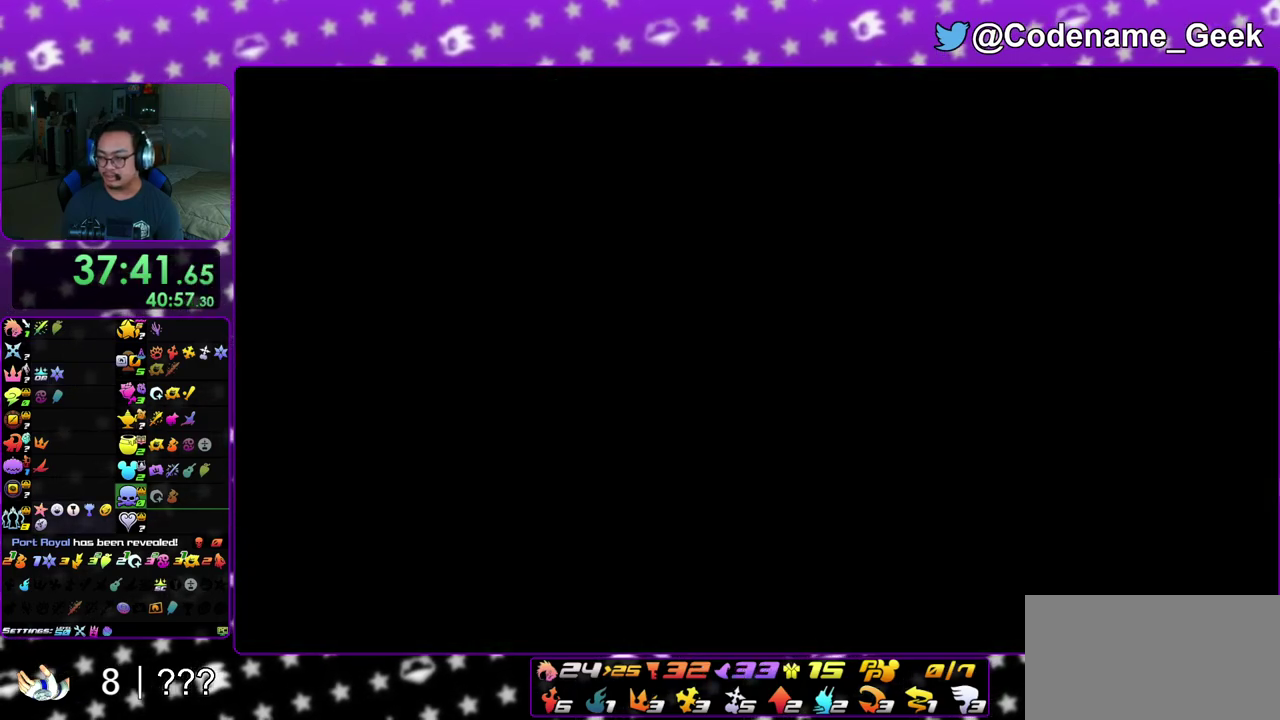
{"dt_ms": 300, "buttons": ["B"], "left_stick": "center", "right_stick": "center", "events": [[67, "B", "down"], [100, "A", "up"], [183, "A", "down"], [183, "B", "up"], [233, "B", "down"], [250, "A", "up"]]}
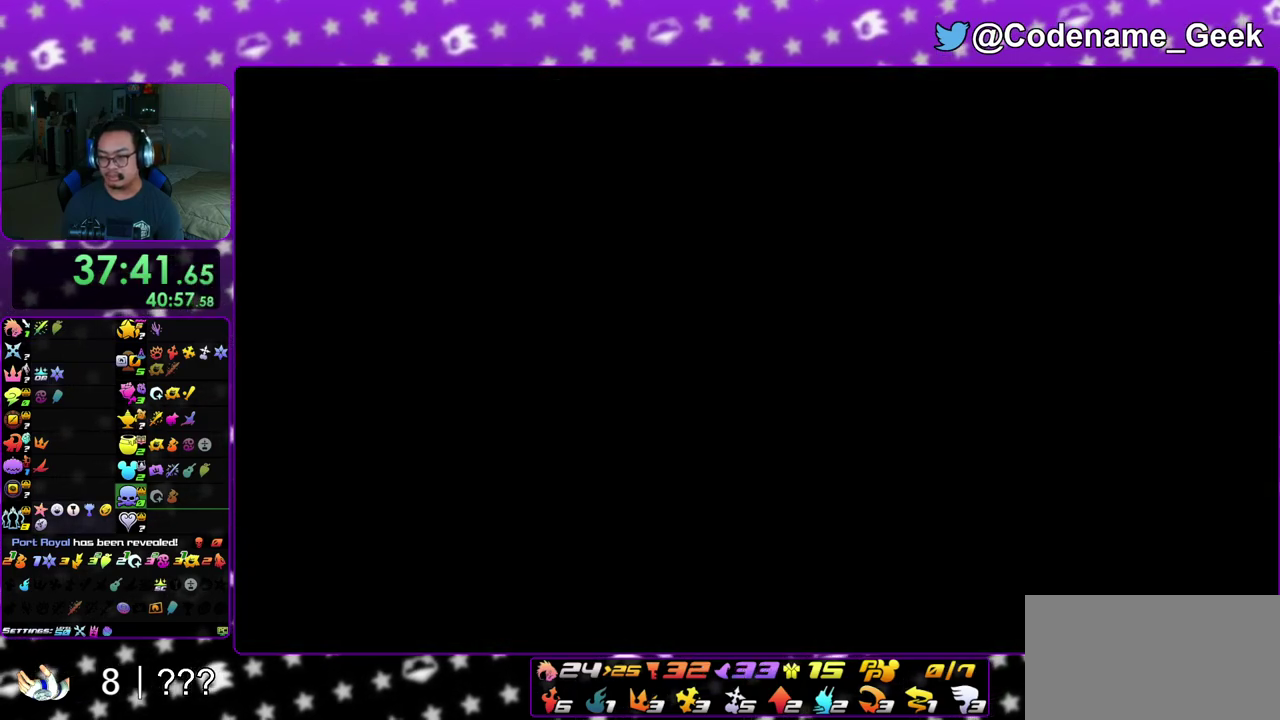
{"dt_ms": 500, "buttons": [], "left_stick": "center", "right_stick": "center", "events": [[33, "A", "down"], [83, "A", "up"], [133, "B", "up"]]}
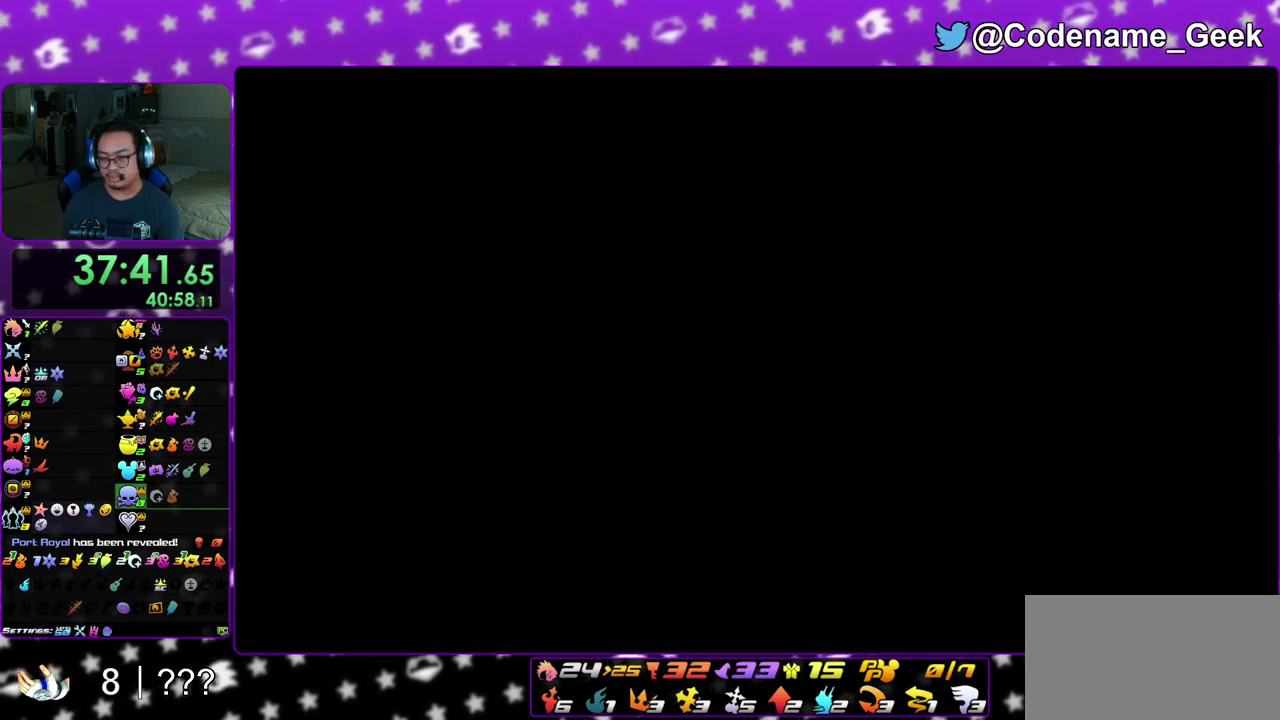
{"dt_ms": 400, "buttons": [], "left_stick": "down-left", "right_stick": "left", "events": [[333, "left_stick", "down"], [350, "right_stick", "left"], [383, "left_stick", "down-left"]]}
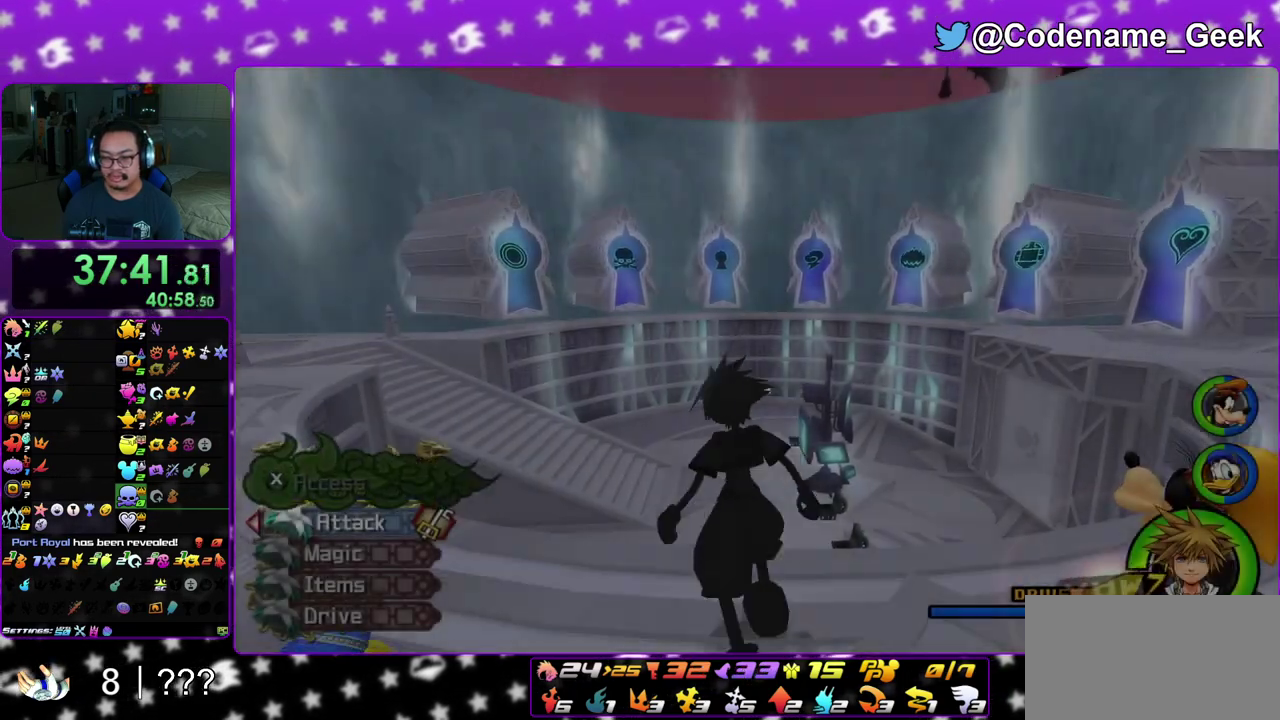
{"dt_ms": 800, "buttons": ["Y"], "left_stick": "up", "right_stick": "left", "events": [[100, "right_stick", "center"], [117, "left_stick", "up-left"], [150, "B", "down"], [183, "left_stick", "up"], [367, "B", "up"], [433, "B", "down"], [583, "B", "up"], [617, "Y", "down"], [700, "right_stick", "left"]]}
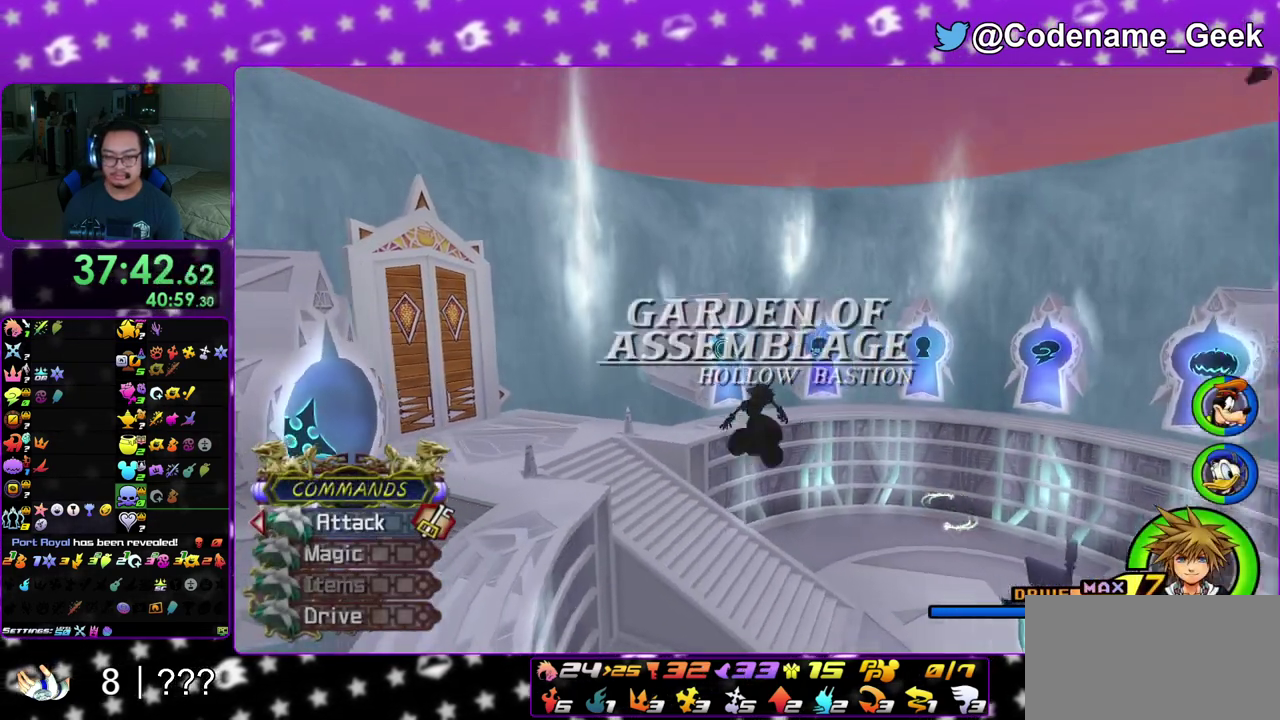
{"dt_ms": 300, "buttons": [], "left_stick": "center", "right_stick": "center", "events": [[17, "right_stick", "center"], [150, "Y", "up"], [200, "left_stick", "center"]]}
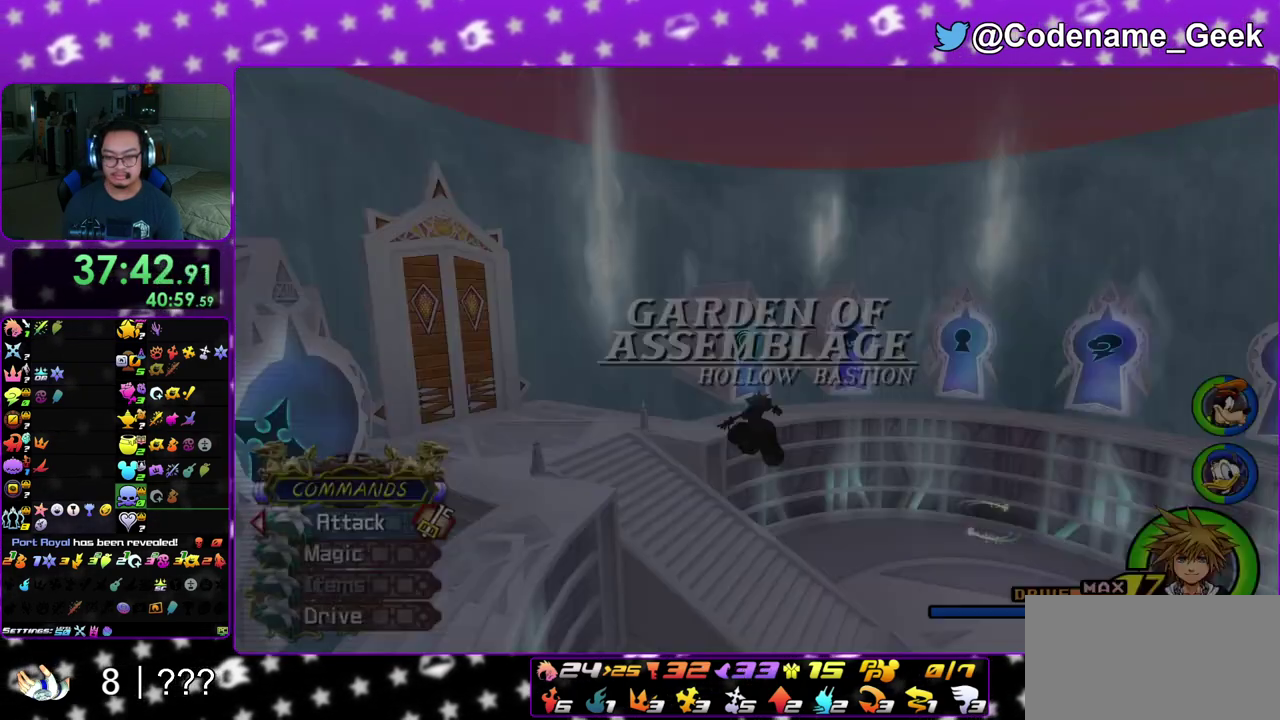
{"dt_ms": 700, "buttons": [], "left_stick": "center", "right_stick": "center", "events": [[200, "DPAD_DOWN", "down"], [267, "A", "down"], [333, "DPAD_DOWN", "up"], [350, "A", "up"], [550, "B", "down"], [650, "B", "up"]]}
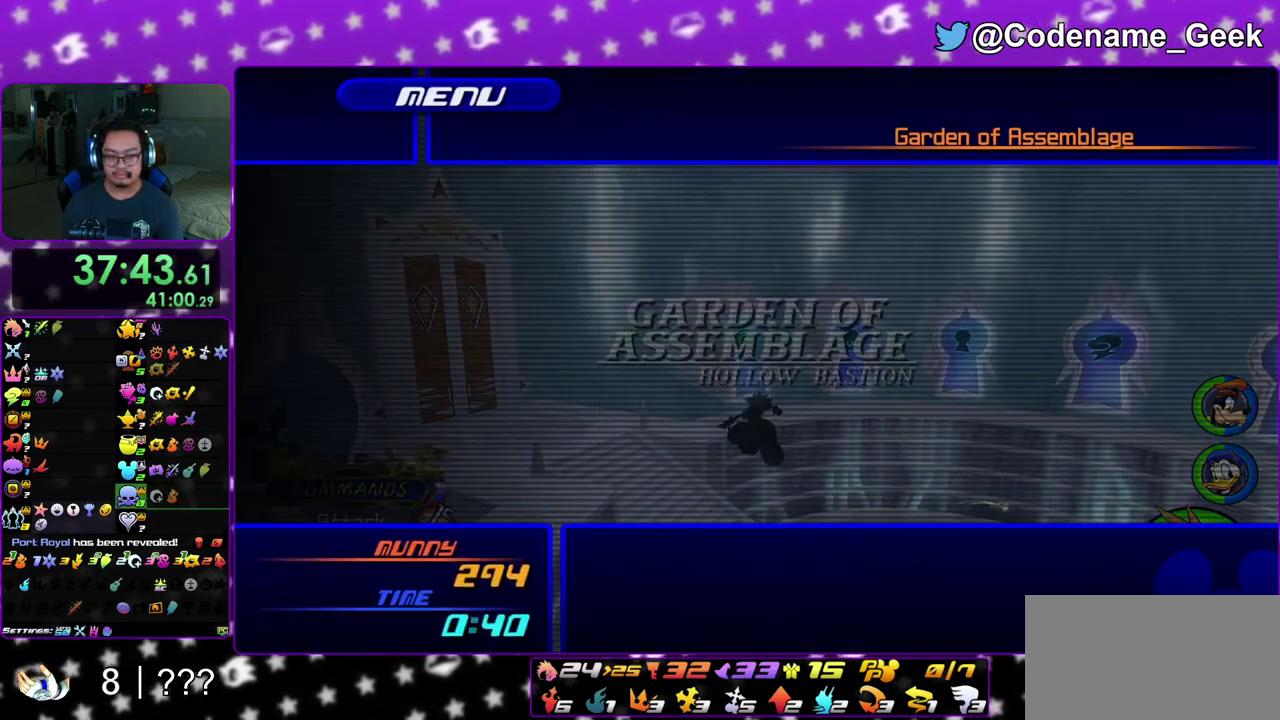
{"dt_ms": 300, "buttons": [], "left_stick": "center", "right_stick": "center", "events": [[117, "DPAD_UP", "down"], [150, "A", "down"], [250, "DPAD_UP", "up"], [300, "A", "up"]]}
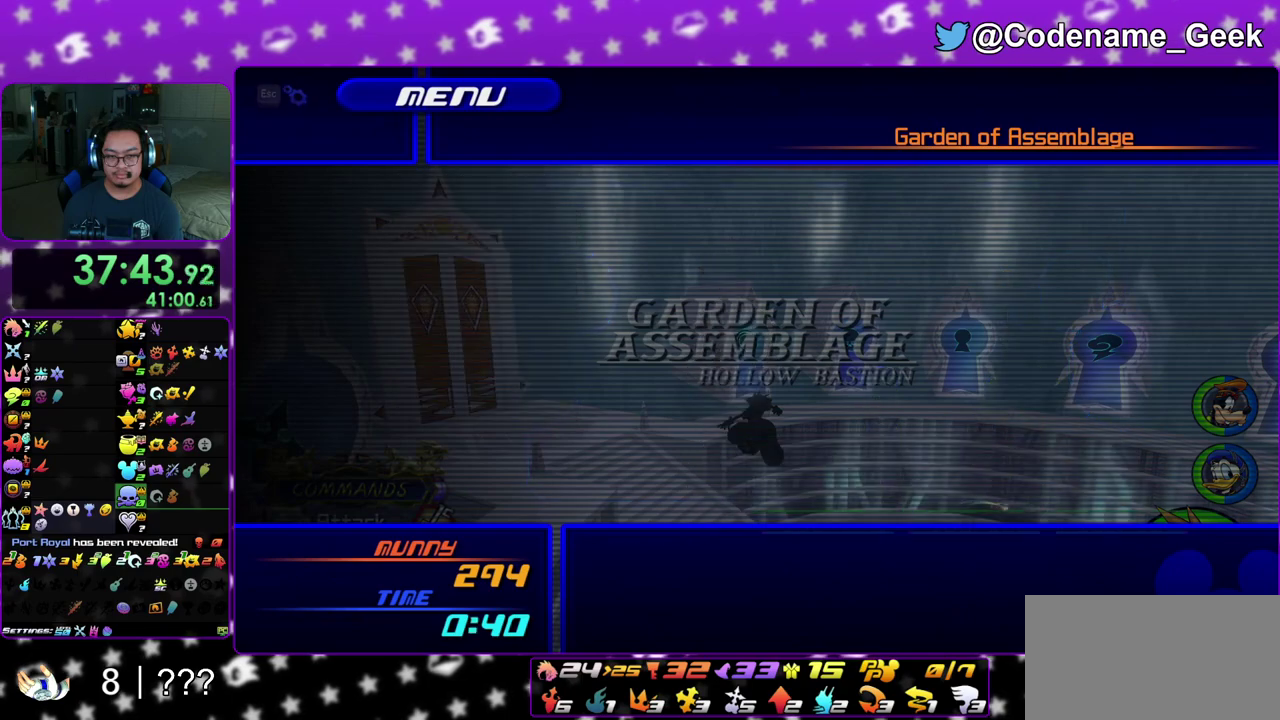
{"dt_ms": 500, "buttons": [], "left_stick": "center", "right_stick": "center", "events": [[117, "A", "down"], [250, "A", "up"], [383, "DPAD_DOWN", "down"], [467, "DPAD_DOWN", "up"]]}
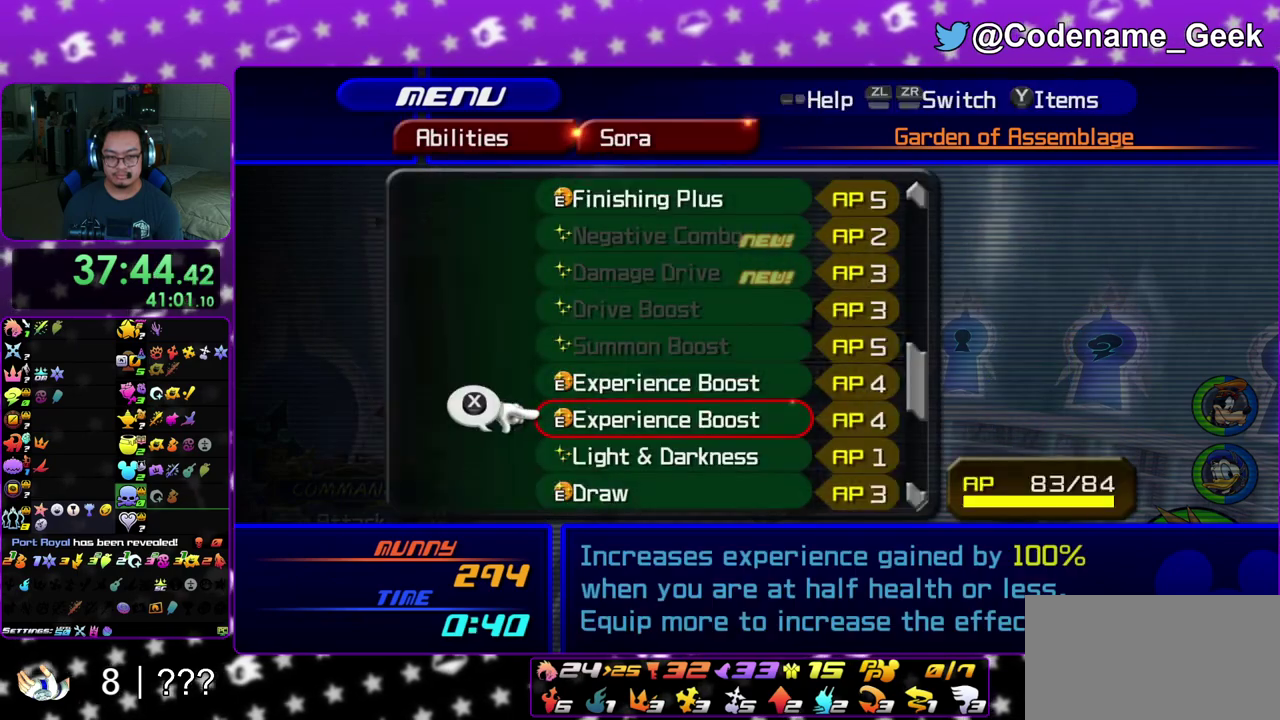
{"dt_ms": 300, "buttons": ["DPAD_UP"], "left_stick": "center", "right_stick": "center", "events": [[67, "DPAD_DOWN", "down"], [150, "DPAD_DOWN", "up"], [267, "DPAD_UP", "down"]]}
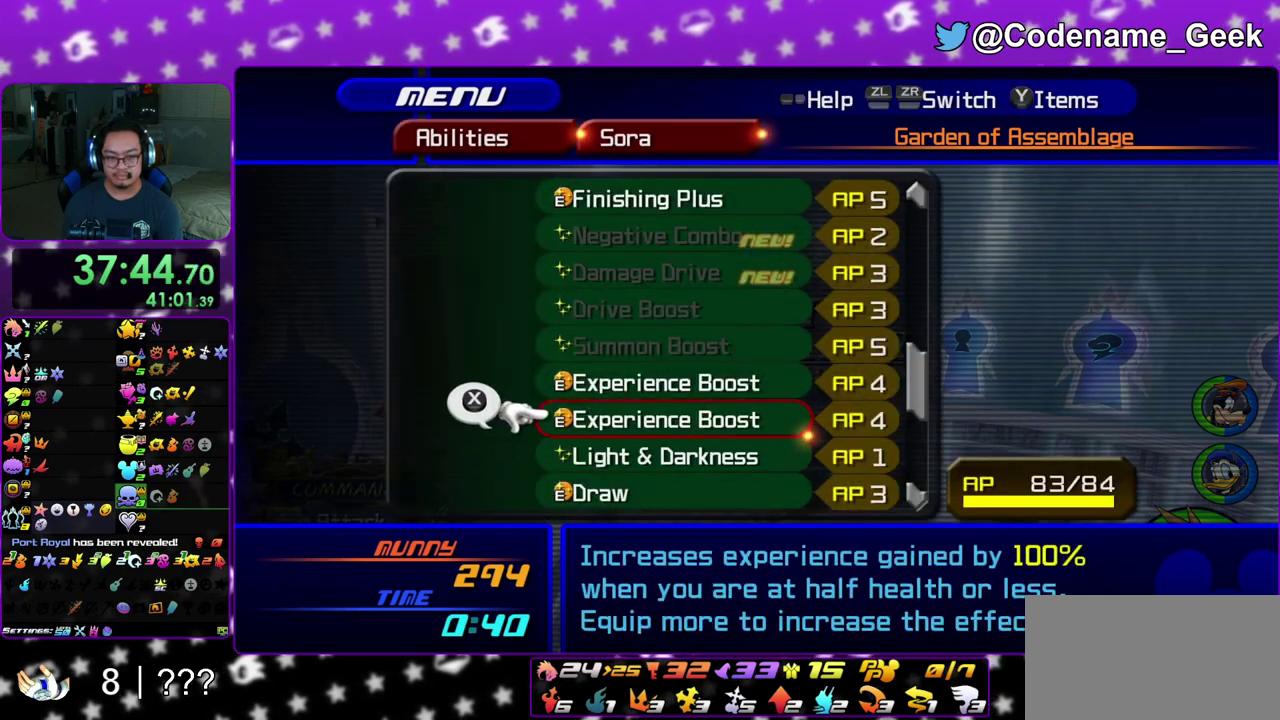
{"dt_ms": 700, "buttons": [], "left_stick": "center", "right_stick": "center", "events": [[67, "DPAD_UP", "up"], [167, "DPAD_UP", "down"], [267, "DPAD_UP", "up"]]}
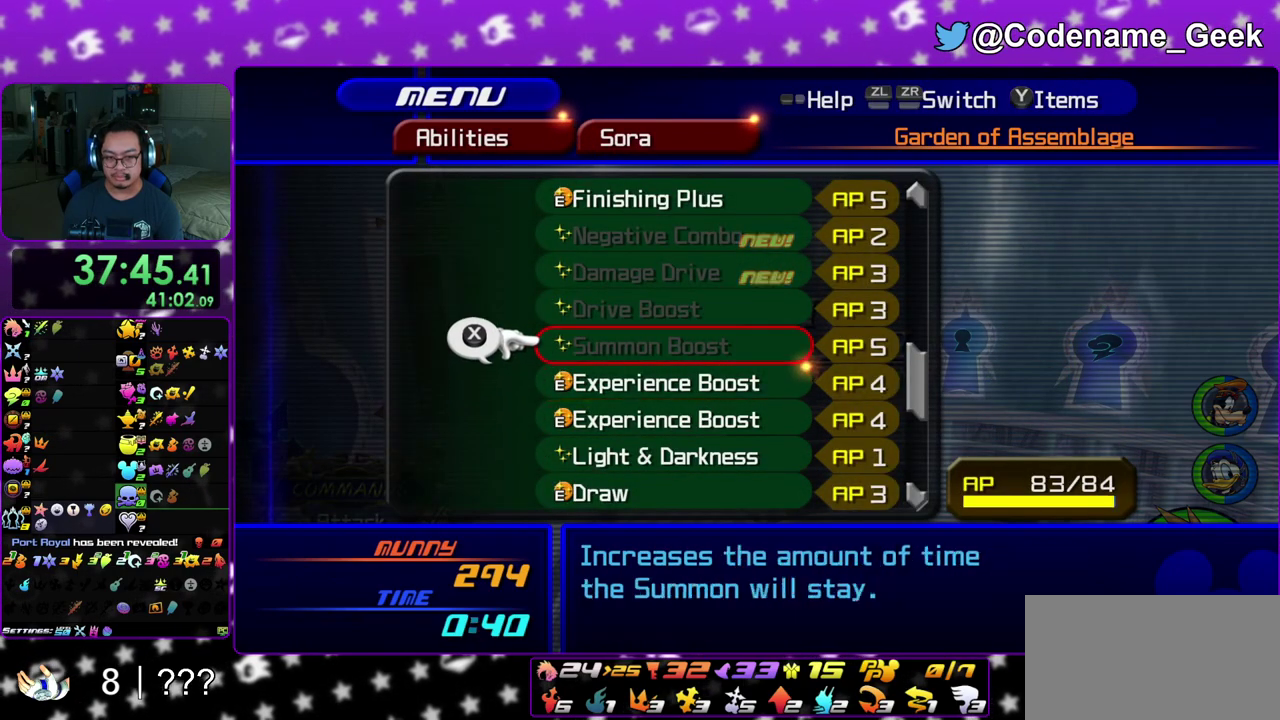
{"dt_ms": 500, "buttons": [], "left_stick": "center", "right_stick": "center", "events": [[17, "DPAD_UP", "down"], [100, "DPAD_UP", "up"], [167, "DPAD_UP", "down"], [250, "DPAD_UP", "up"], [350, "DPAD_UP", "down"], [400, "DPAD_UP", "up"]]}
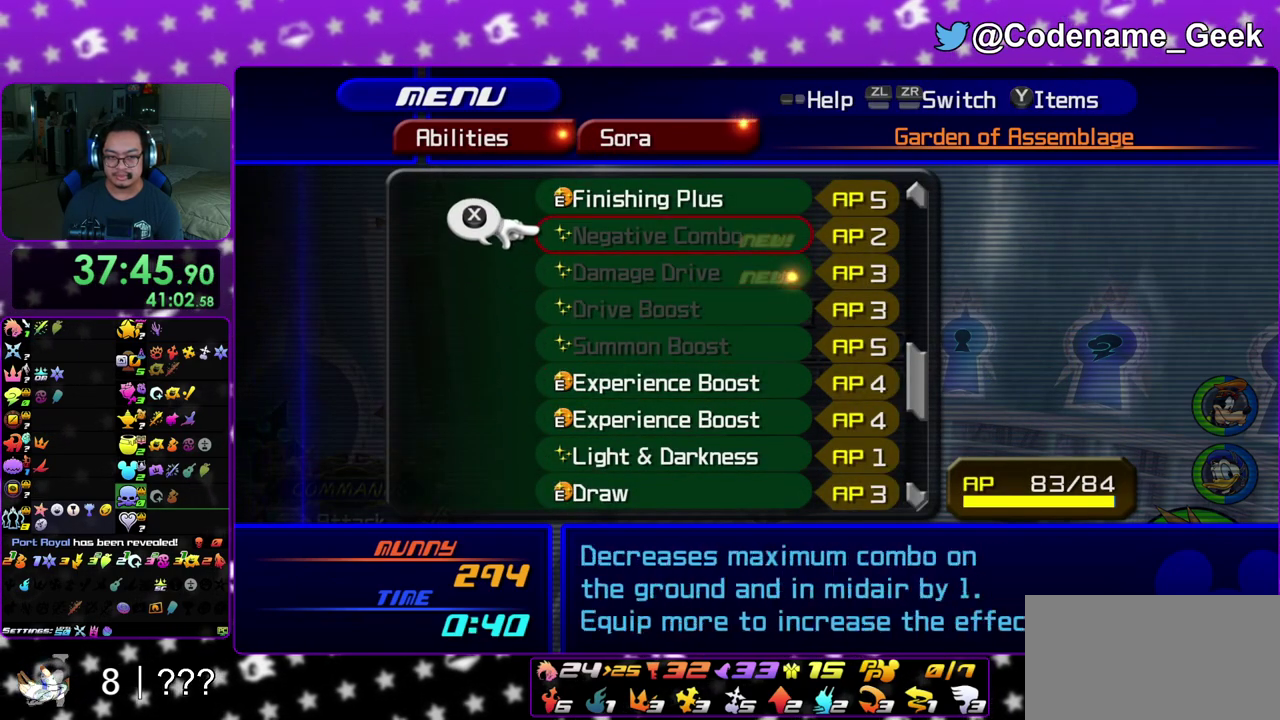
{"dt_ms": 500, "buttons": ["DPAD_UP"], "left_stick": "center", "right_stick": "center", "events": [[17, "DPAD_UP", "down"], [67, "DPAD_UP", "up"], [150, "DPAD_UP", "down"], [217, "DPAD_UP", "up"], [300, "DPAD_UP", "down"], [383, "DPAD_UP", "up"], [450, "DPAD_UP", "down"]]}
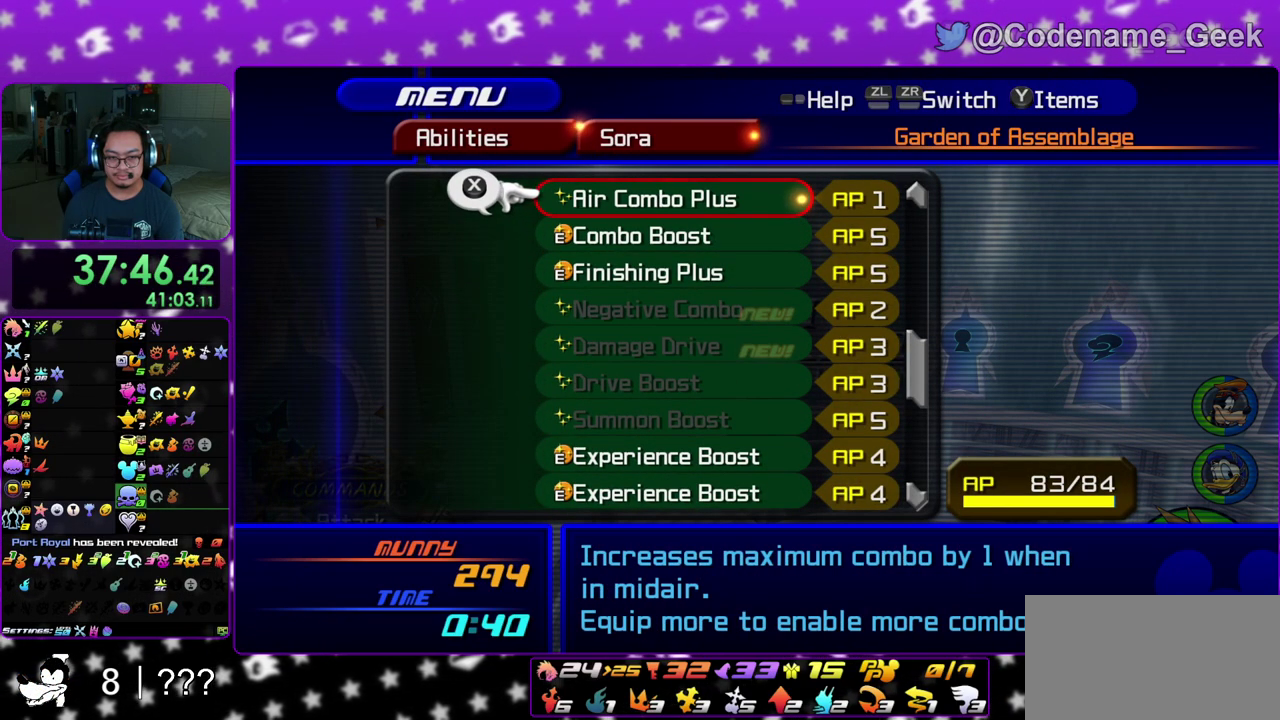
{"dt_ms": 500, "buttons": [], "left_stick": "center", "right_stick": "center", "events": [[67, "DPAD_UP", "up"], [183, "DPAD_DOWN", "down"], [267, "DPAD_DOWN", "up"], [367, "DPAD_DOWN", "down"], [450, "DPAD_DOWN", "up"]]}
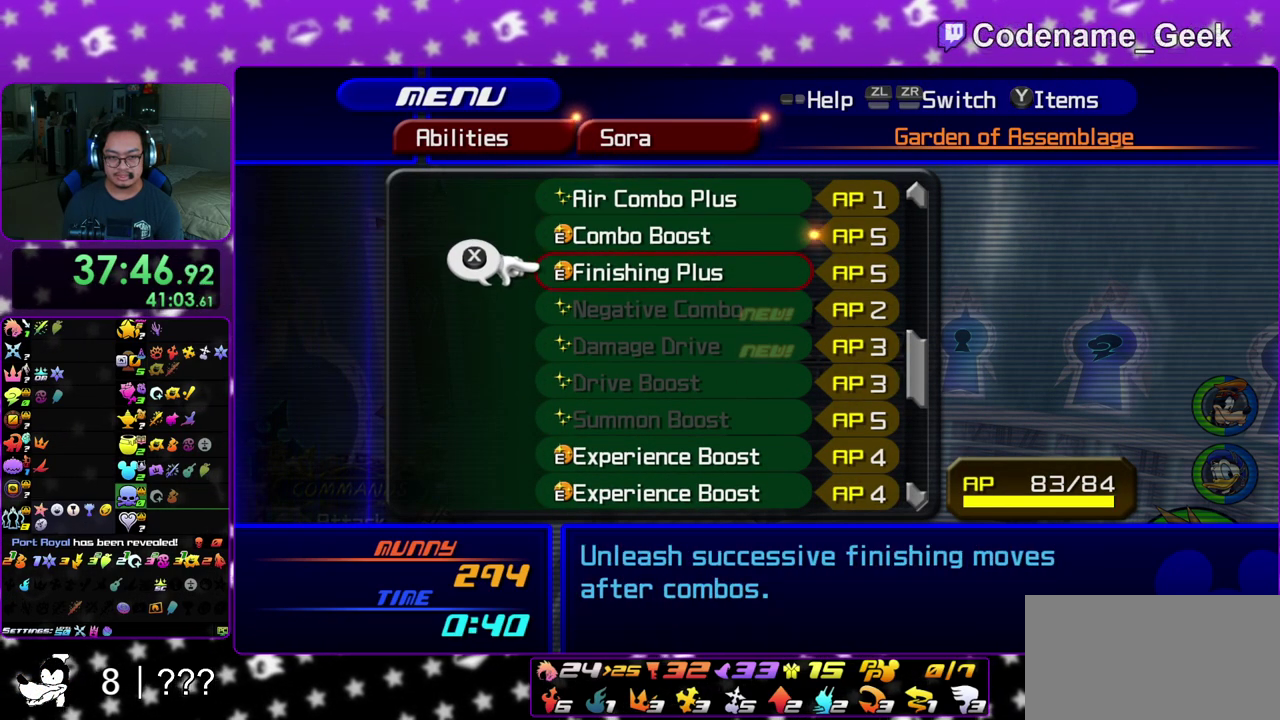
{"dt_ms": 500, "buttons": [], "left_stick": "center", "right_stick": "center", "events": [[50, "DPAD_UP", "down"], [183, "DPAD_UP", "up"], [333, "DPAD_DOWN", "down"], [417, "DPAD_DOWN", "up"]]}
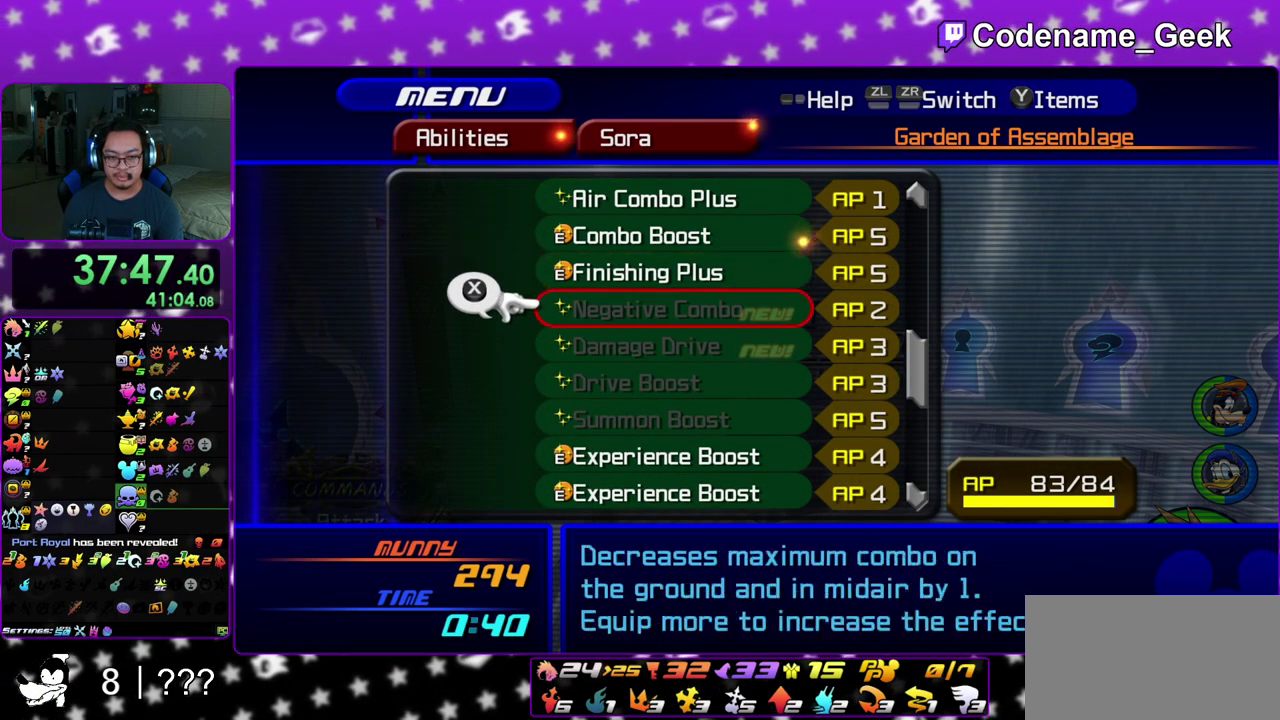
{"dt_ms": 600, "buttons": ["DPAD_DOWN"], "left_stick": "center", "right_stick": "center", "events": [[17, "DPAD_DOWN", "down"], [100, "DPAD_DOWN", "up"], [183, "DPAD_DOWN", "down"], [250, "DPAD_DOWN", "up"], [333, "DPAD_DOWN", "down"], [450, "DPAD_DOWN", "up"], [533, "DPAD_DOWN", "down"]]}
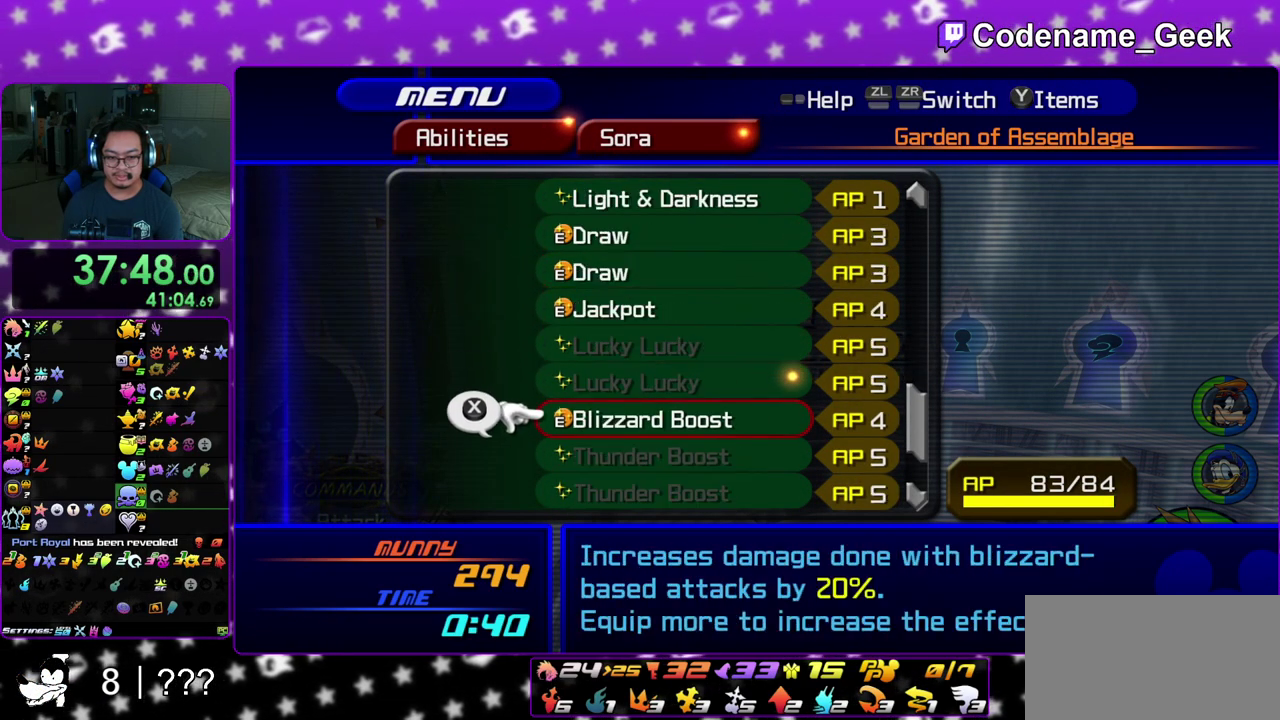
{"dt_ms": 400, "buttons": ["DPAD_UP"], "left_stick": "center", "right_stick": "center", "events": [[17, "DPAD_DOWN", "up"], [200, "DPAD_UP", "down"], [267, "DPAD_UP", "up"], [350, "DPAD_UP", "down"]]}
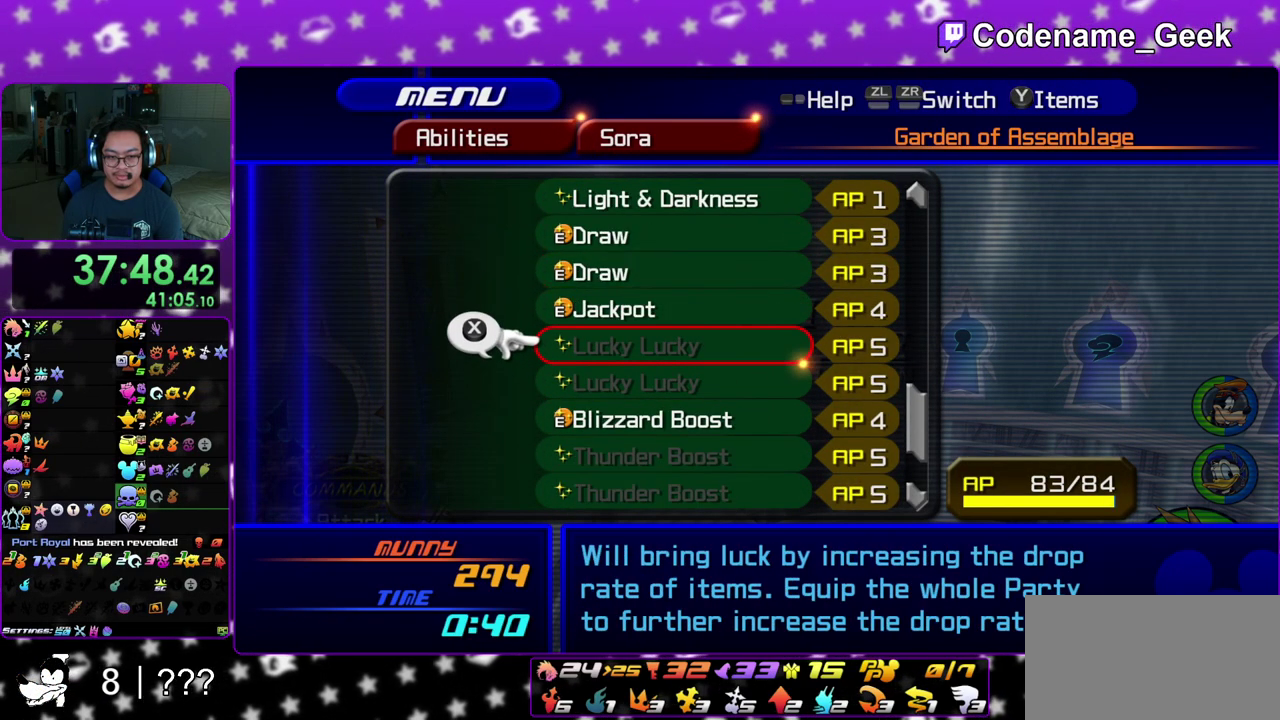
{"dt_ms": 700, "buttons": ["DPAD_DOWN"], "left_stick": "center", "right_stick": "center", "events": [[33, "DPAD_UP", "up"], [117, "DPAD_UP", "down"], [217, "DPAD_UP", "up"], [283, "DPAD_UP", "down"], [400, "DPAD_UP", "up"], [517, "DPAD_DOWN", "down"], [617, "DPAD_DOWN", "up"], [700, "DPAD_DOWN", "down"]]}
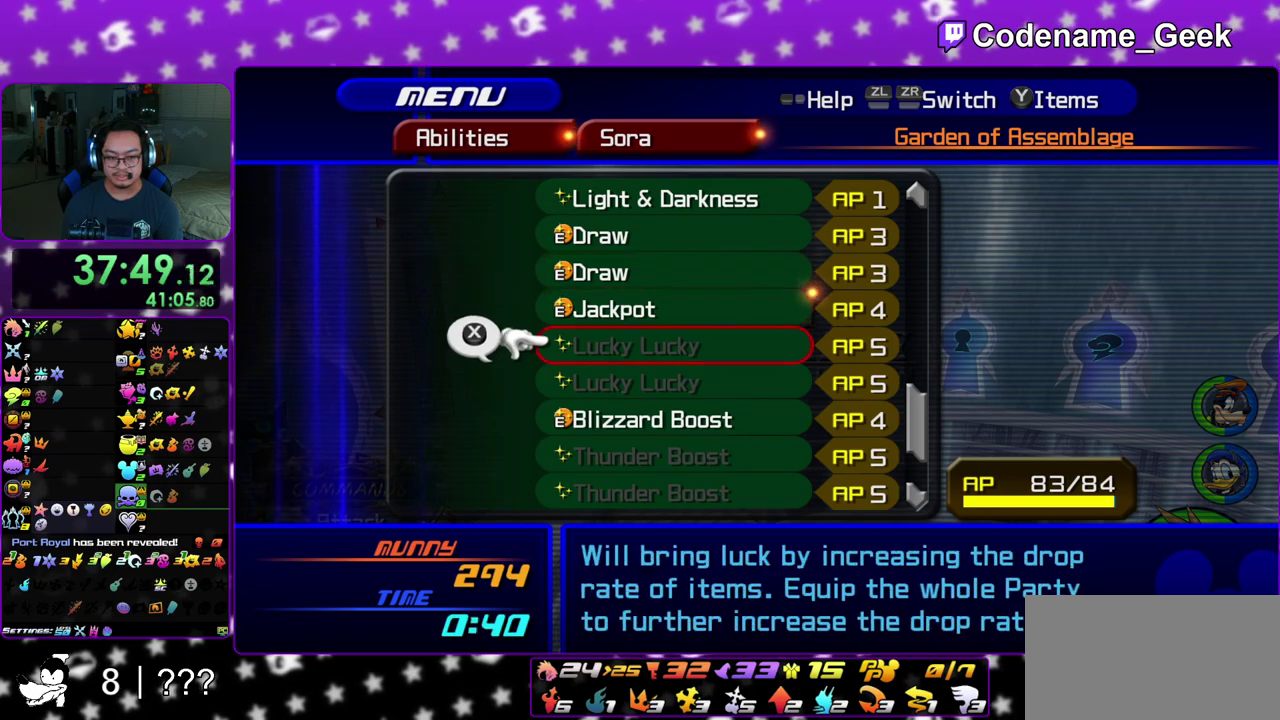
{"dt_ms": 300, "buttons": ["DPAD_DOWN"], "left_stick": "center", "right_stick": "center", "events": [[83, "DPAD_DOWN", "up"], [150, "DPAD_DOWN", "down"], [250, "DPAD_DOWN", "up"], [300, "DPAD_DOWN", "down"]]}
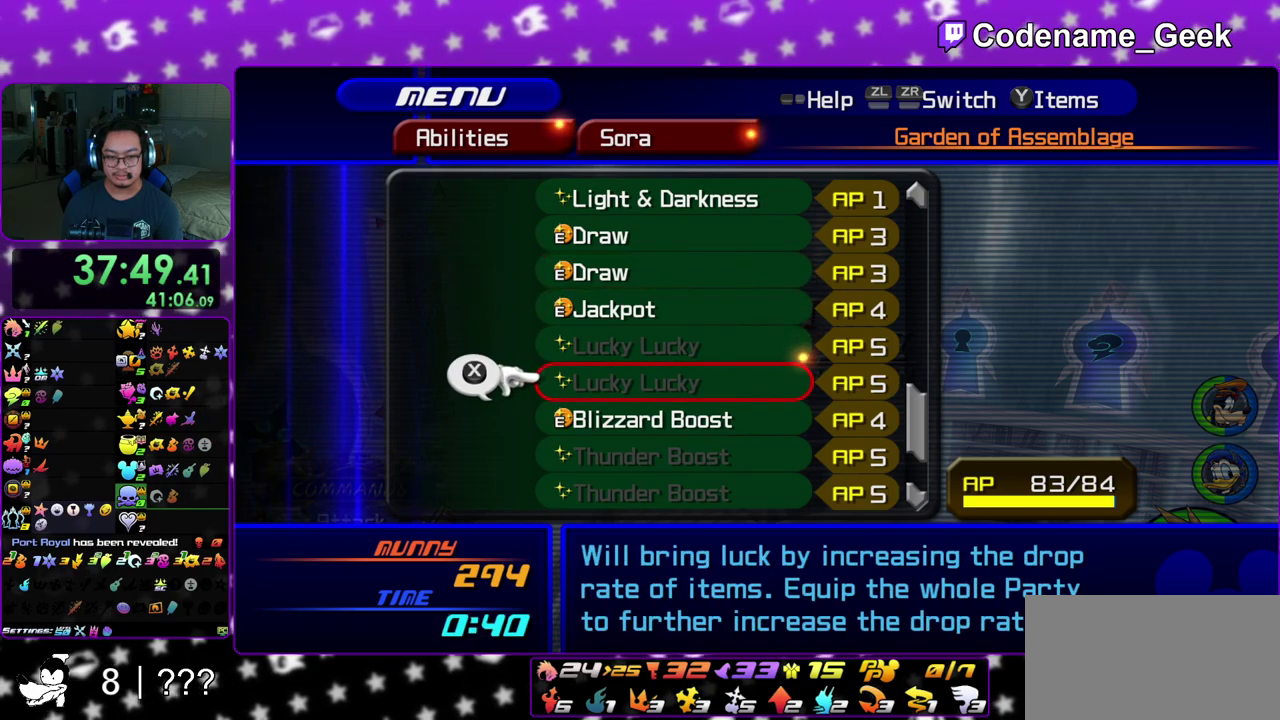
{"dt_ms": 600, "buttons": [], "left_stick": "center", "right_stick": "center", "events": [[117, "DPAD_DOWN", "up"], [250, "DPAD_UP", "down"], [367, "DPAD_UP", "up"], [400, "B", "down"], [533, "B", "up"]]}
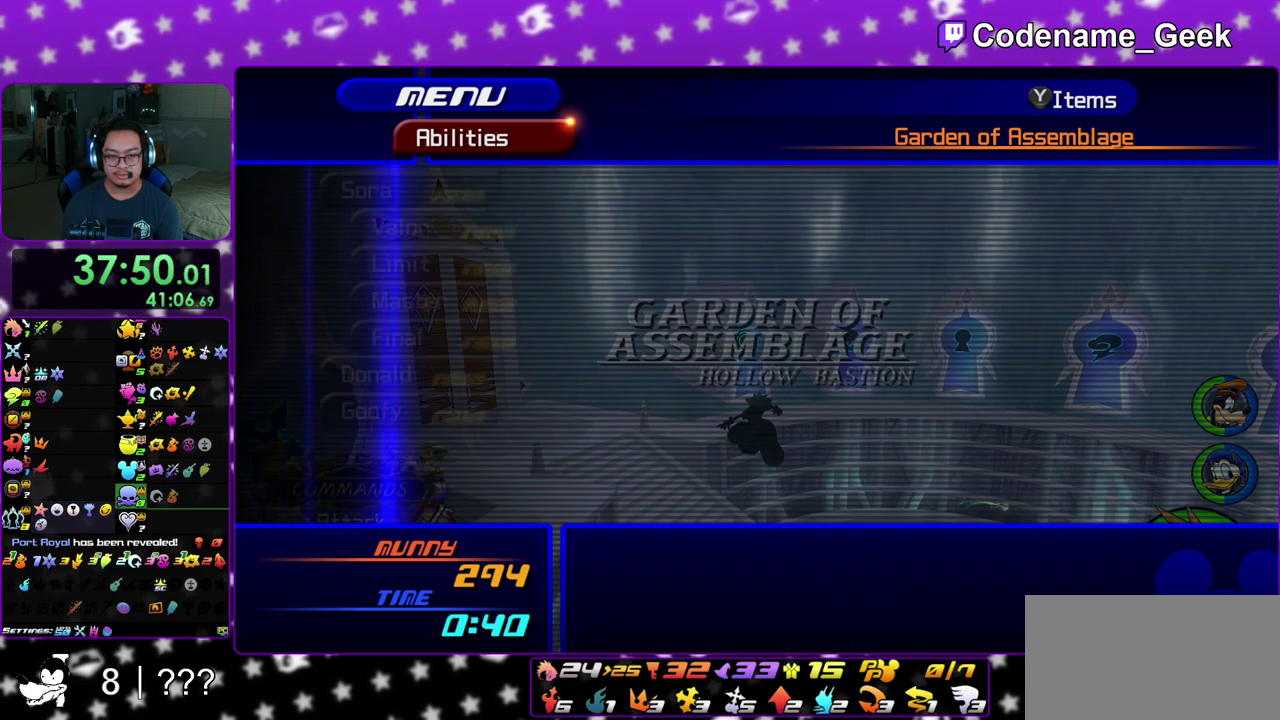
{"dt_ms": 400, "buttons": ["A", "DPAD_UP"], "left_stick": "center", "right_stick": "center", "events": [[67, "B", "down"], [167, "B", "up"], [300, "DPAD_UP", "down"], [350, "A", "down"]]}
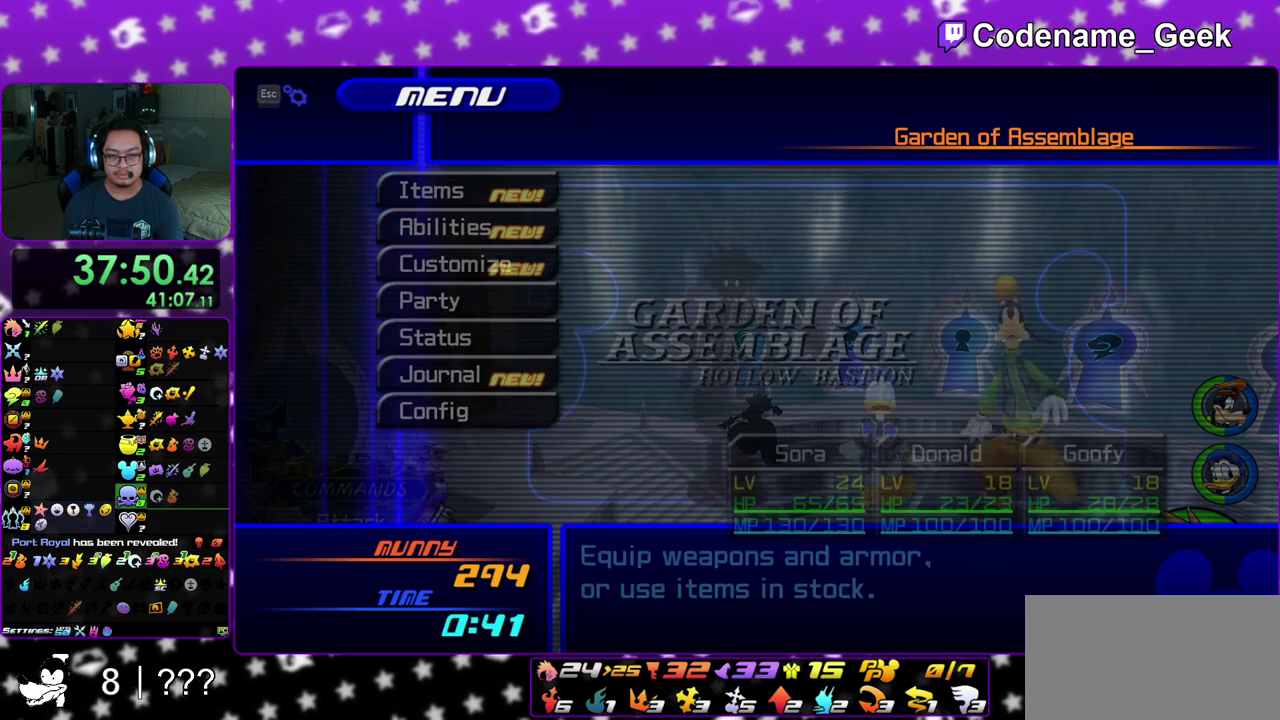
{"dt_ms": 600, "buttons": [], "left_stick": "center", "right_stick": "center", "events": [[50, "DPAD_UP", "up"], [67, "A", "up"], [167, "DPAD_UP", "down"], [217, "A", "down"], [317, "DPAD_UP", "up"], [350, "A", "up"], [517, "DPAD_DOWN", "down"], [583, "DPAD_DOWN", "up"]]}
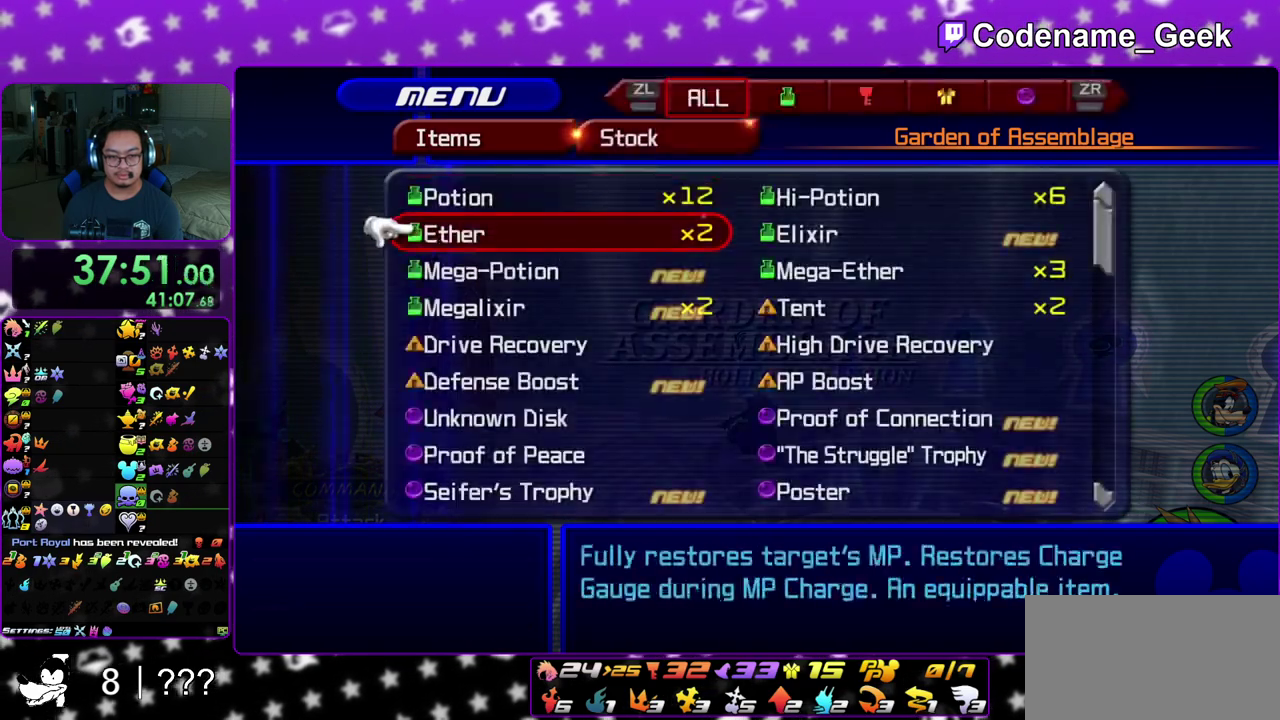
{"dt_ms": 400, "buttons": [], "left_stick": "center", "right_stick": "center", "events": [[83, "DPAD_DOWN", "down"], [150, "DPAD_DOWN", "up"], [250, "DPAD_DOWN", "down"], [333, "DPAD_DOWN", "up"]]}
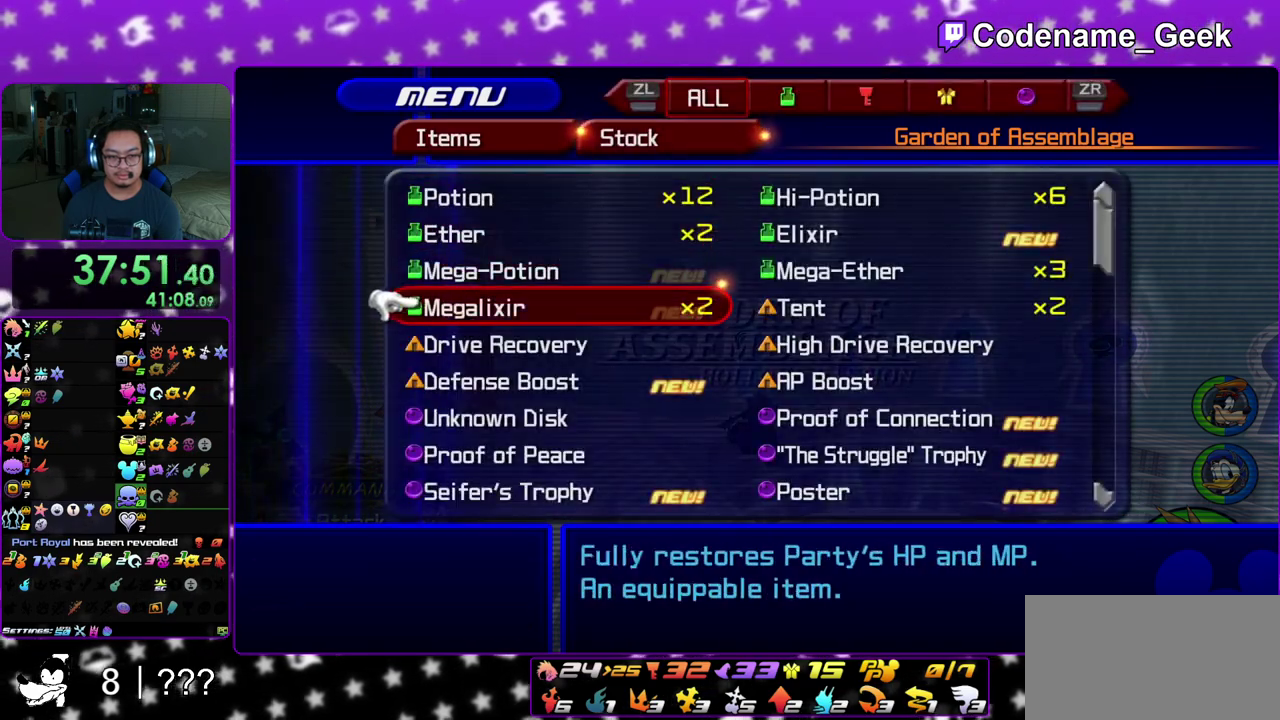
{"dt_ms": 700, "buttons": [], "left_stick": "center", "right_stick": "center", "events": [[100, "DPAD_DOWN", "down"], [167, "DPAD_DOWN", "up"], [517, "B", "down"], [617, "B", "up"]]}
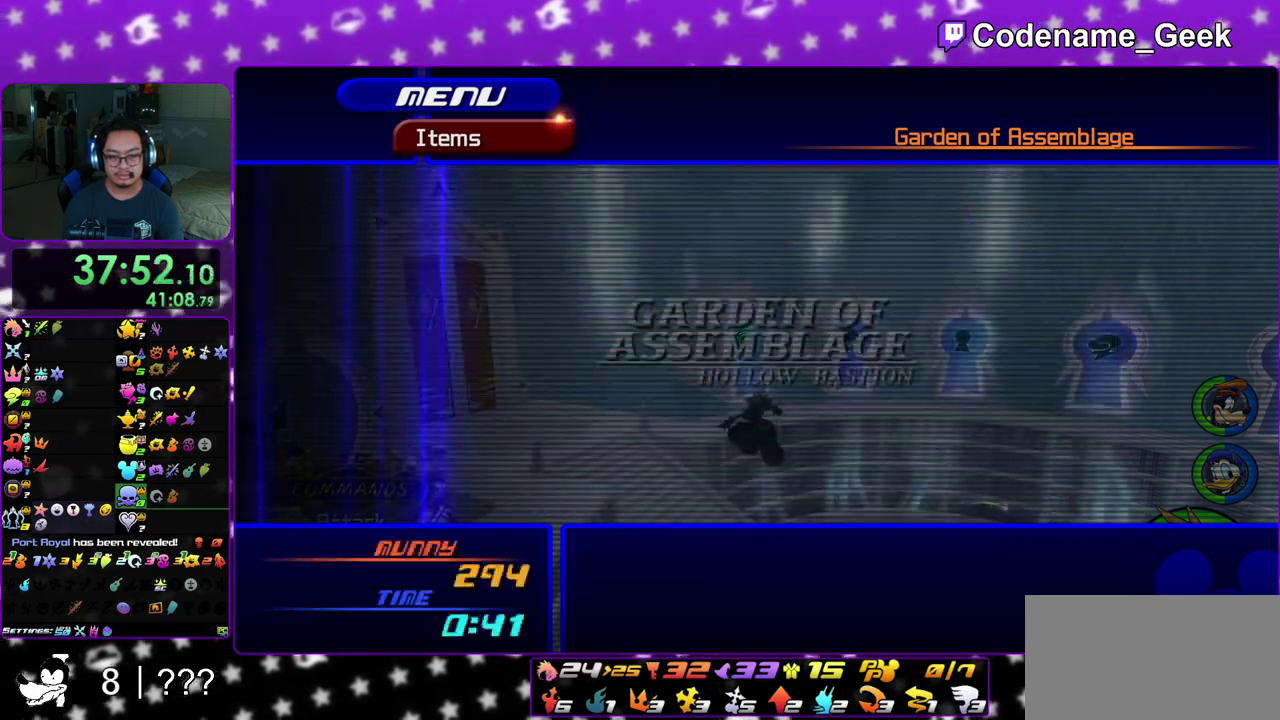
{"dt_ms": 300, "buttons": ["DPAD_DOWN"], "left_stick": "center", "right_stick": "center", "events": [[300, "DPAD_DOWN", "down"]]}
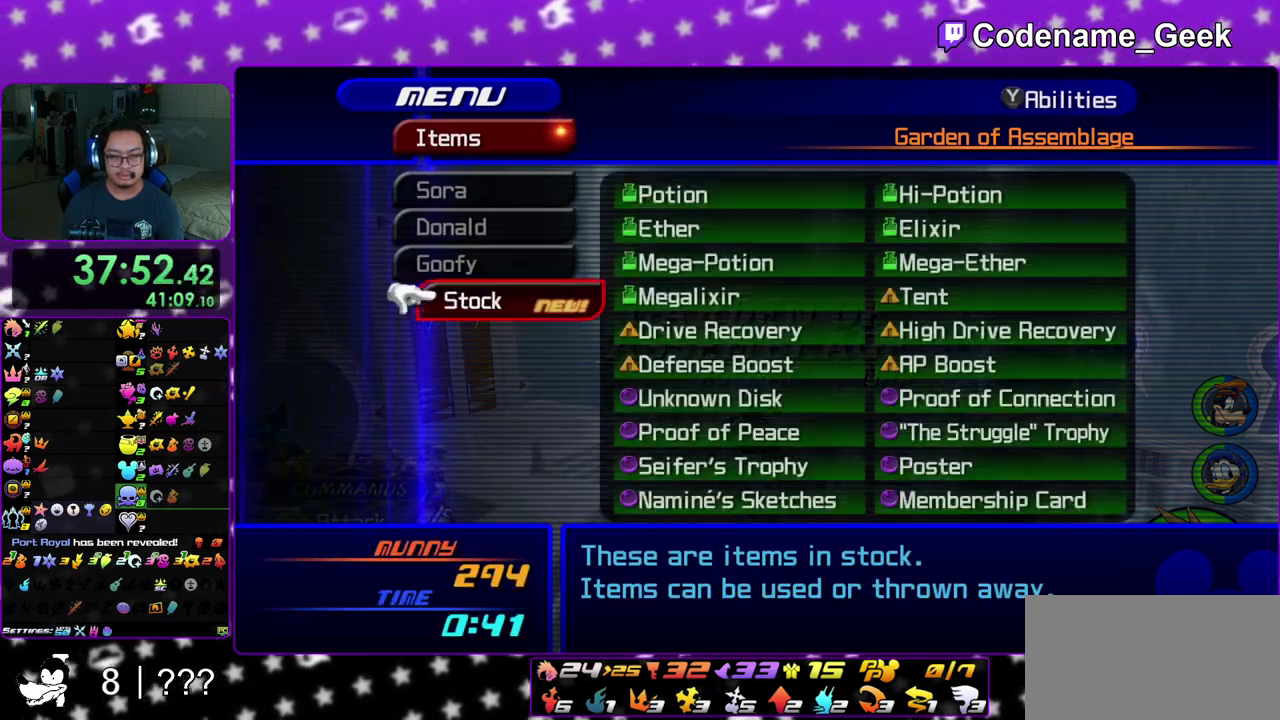
{"dt_ms": 500, "buttons": [], "left_stick": "center", "right_stick": "center", "events": [[100, "DPAD_DOWN", "up"], [300, "A", "down"], [433, "A", "up"]]}
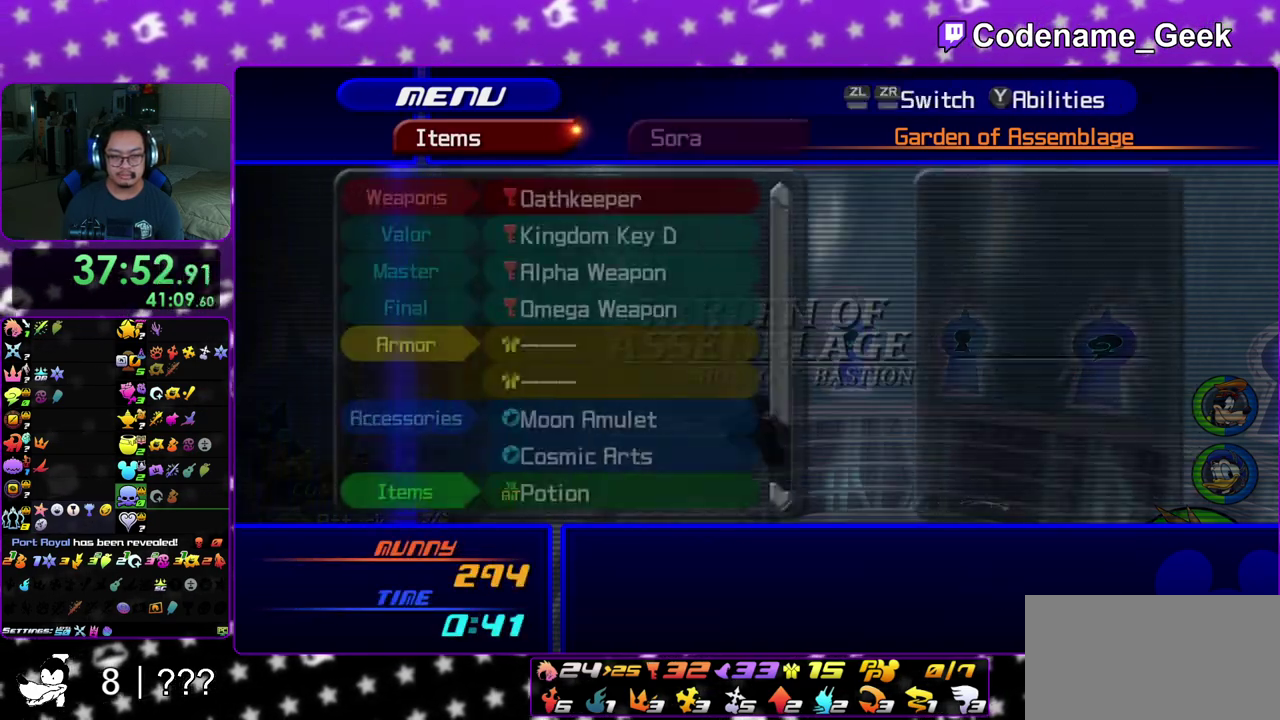
{"dt_ms": 500, "buttons": [], "left_stick": "center", "right_stick": "center", "events": [[67, "DPAD_DOWN", "down"], [150, "DPAD_DOWN", "up"], [233, "DPAD_DOWN", "down"], [283, "DPAD_DOWN", "up"], [383, "DPAD_DOWN", "down"], [433, "DPAD_DOWN", "up"]]}
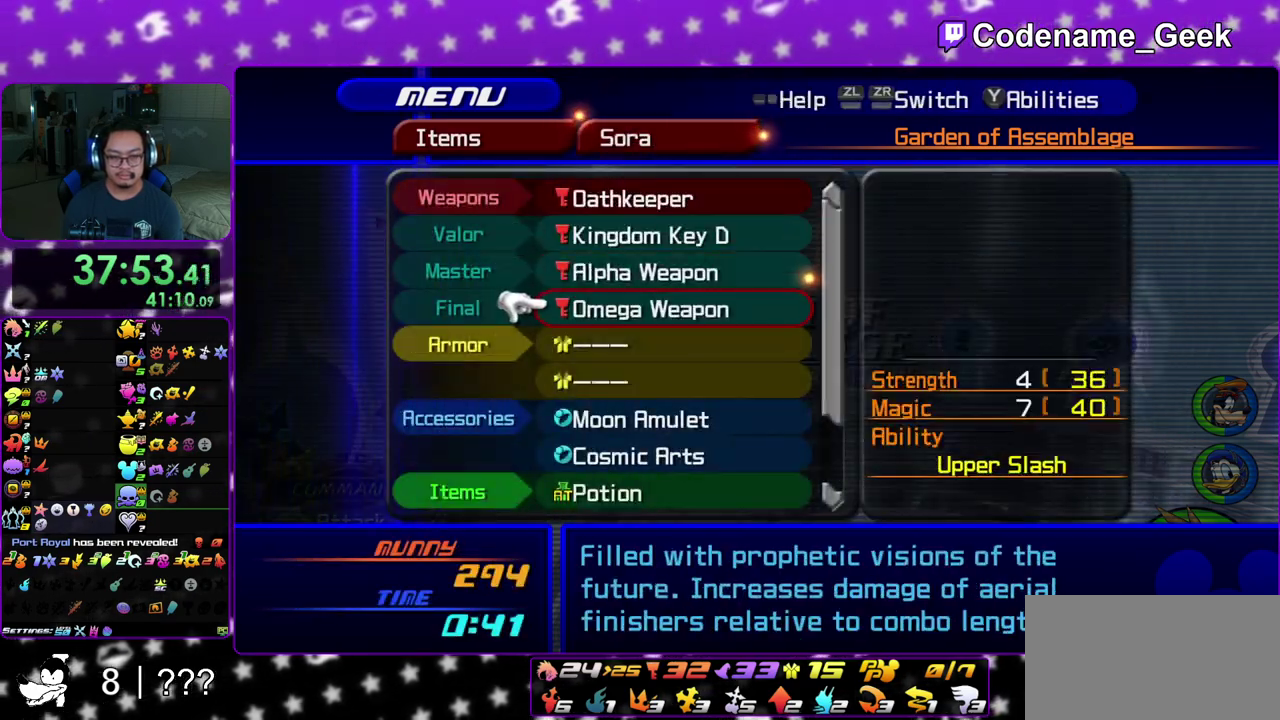
{"dt_ms": 500, "buttons": [], "left_stick": "center", "right_stick": "center", "events": [[33, "DPAD_DOWN", "down"], [100, "A", "down"], [150, "DPAD_DOWN", "up"], [200, "A", "up"], [383, "DPAD_DOWN", "down"], [433, "DPAD_DOWN", "up"]]}
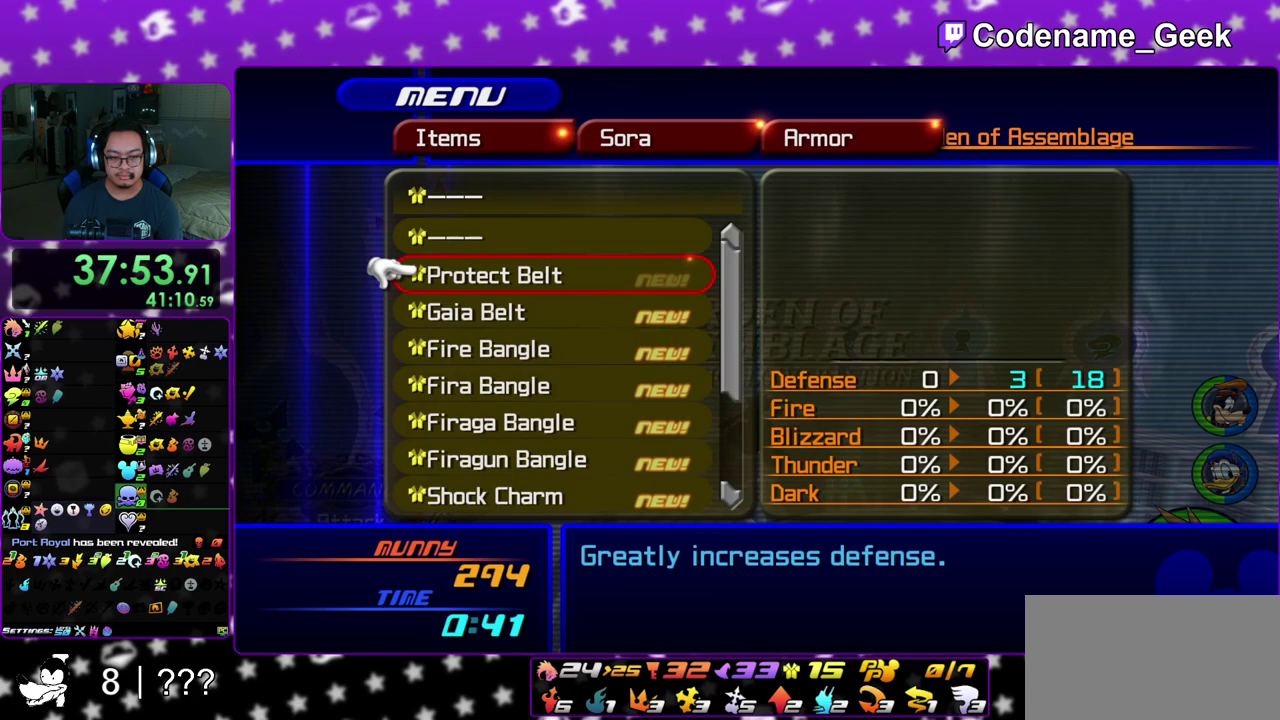
{"dt_ms": 700, "buttons": [], "left_stick": "center", "right_stick": "center", "events": [[67, "DPAD_DOWN", "down"], [133, "DPAD_DOWN", "up"], [383, "DPAD_DOWN", "down"], [467, "DPAD_DOWN", "up"]]}